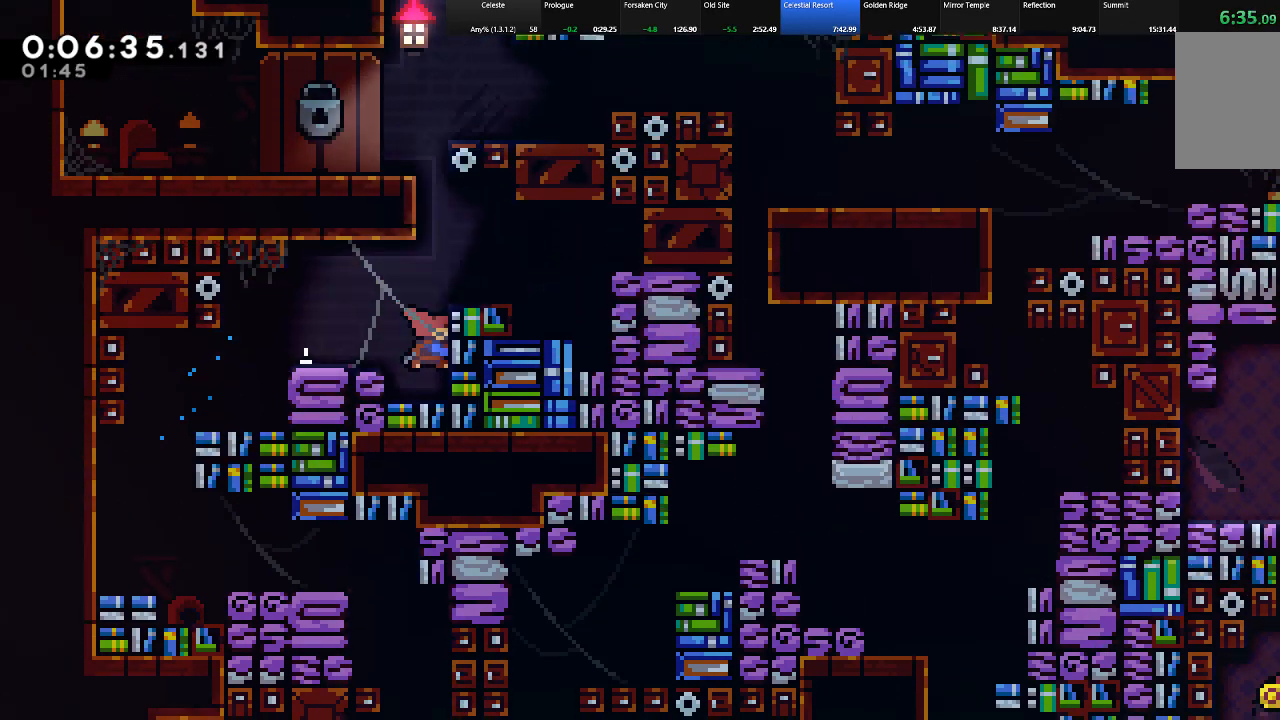
Gameplay with keyboard; each line is a JSON object with the keys held at the frame after it. "events" lists presses ("down") and releases ("up") of "c", "down", "left", "right", "shift", "up", "x" and "z" between this image and that frame as [ms after this image, input, new state], when the widget could be followed in between. No other keys are recorded. Mouse input is not recorded.
{"keys": ["right", "shift", "up"], "events": [[183, "c", "up"], [233, "z", "down"], [467, "right", "down"], [467, "z", "up"]]}
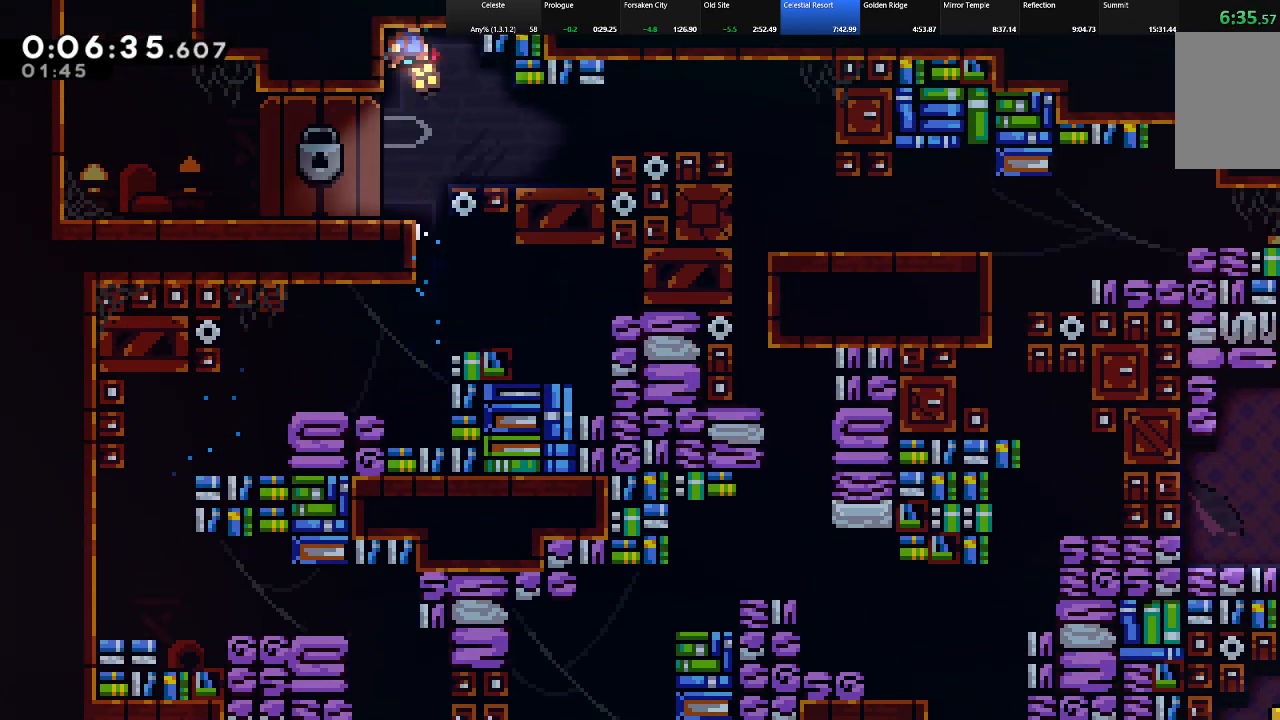
{"keys": ["right", "z"], "events": [[100, "shift", "up"], [250, "up", "up"], [383, "z", "down"]]}
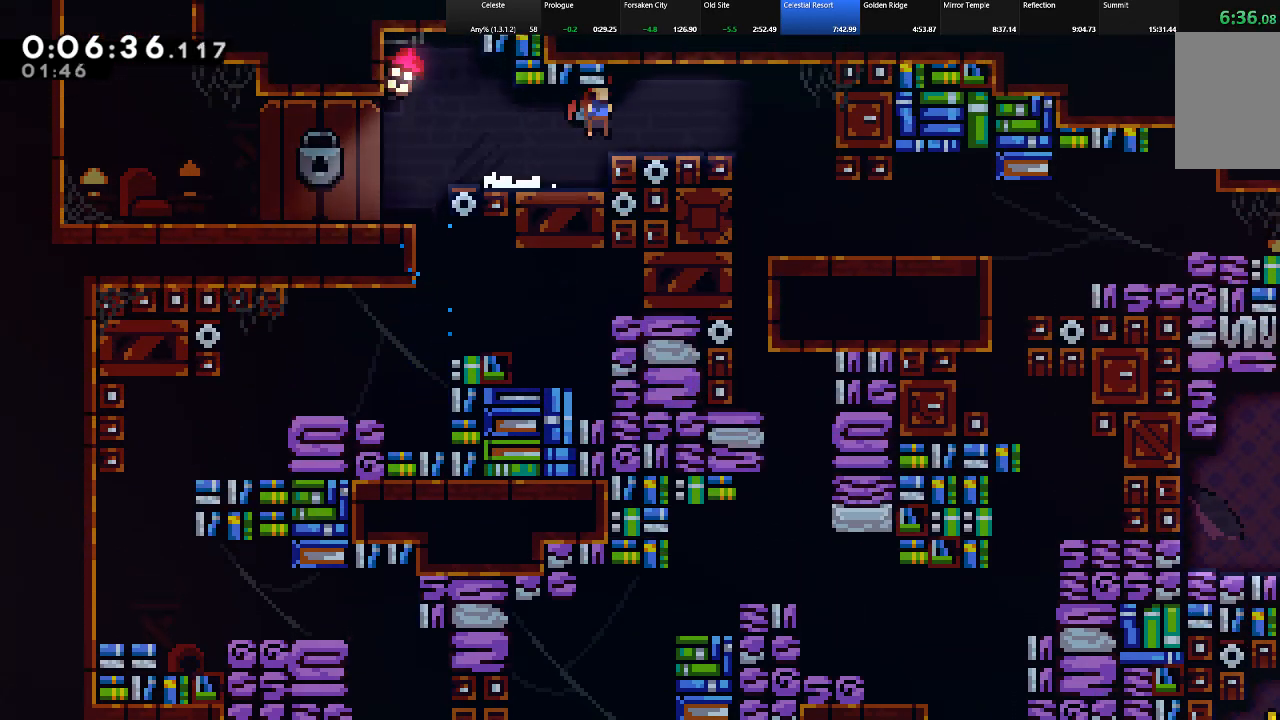
{"keys": ["left"], "events": [[33, "z", "up"], [167, "c", "down"], [217, "c", "up"], [350, "left", "down"], [350, "right", "up"]]}
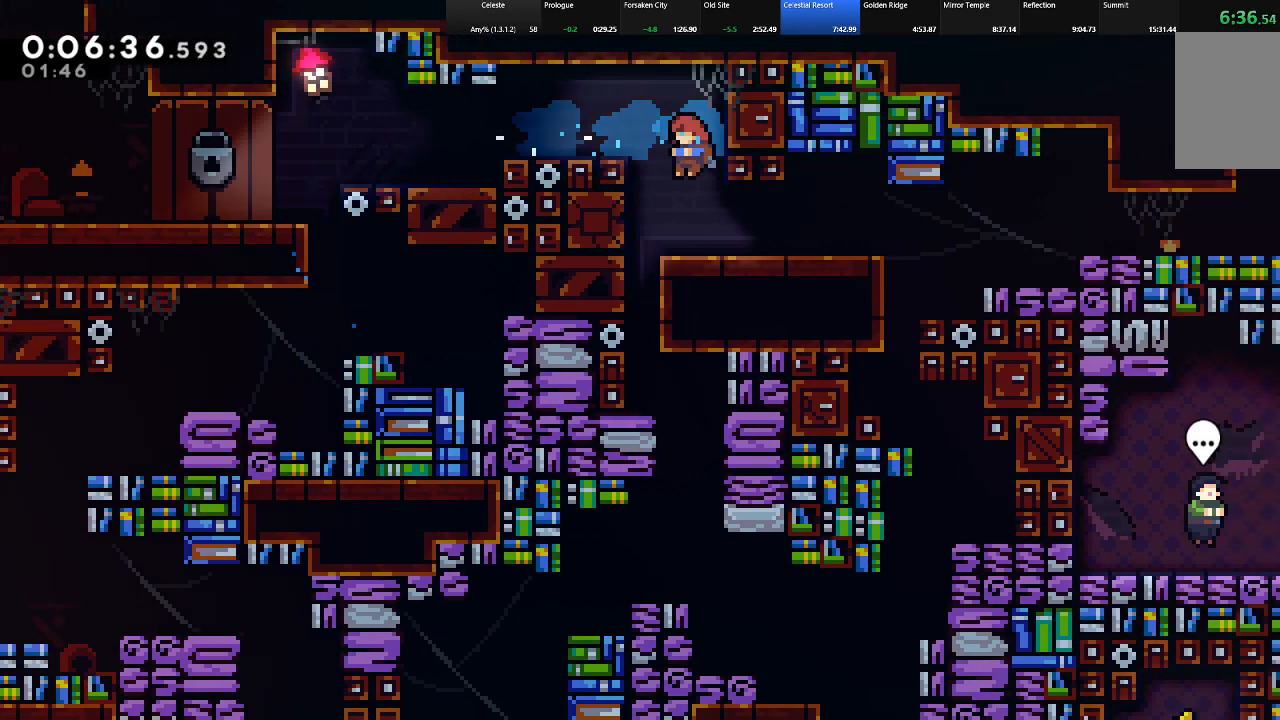
{"keys": ["down", "right"], "events": [[183, "down", "down"], [233, "left", "up"], [317, "c", "down"], [317, "right", "down"], [417, "c", "up"]]}
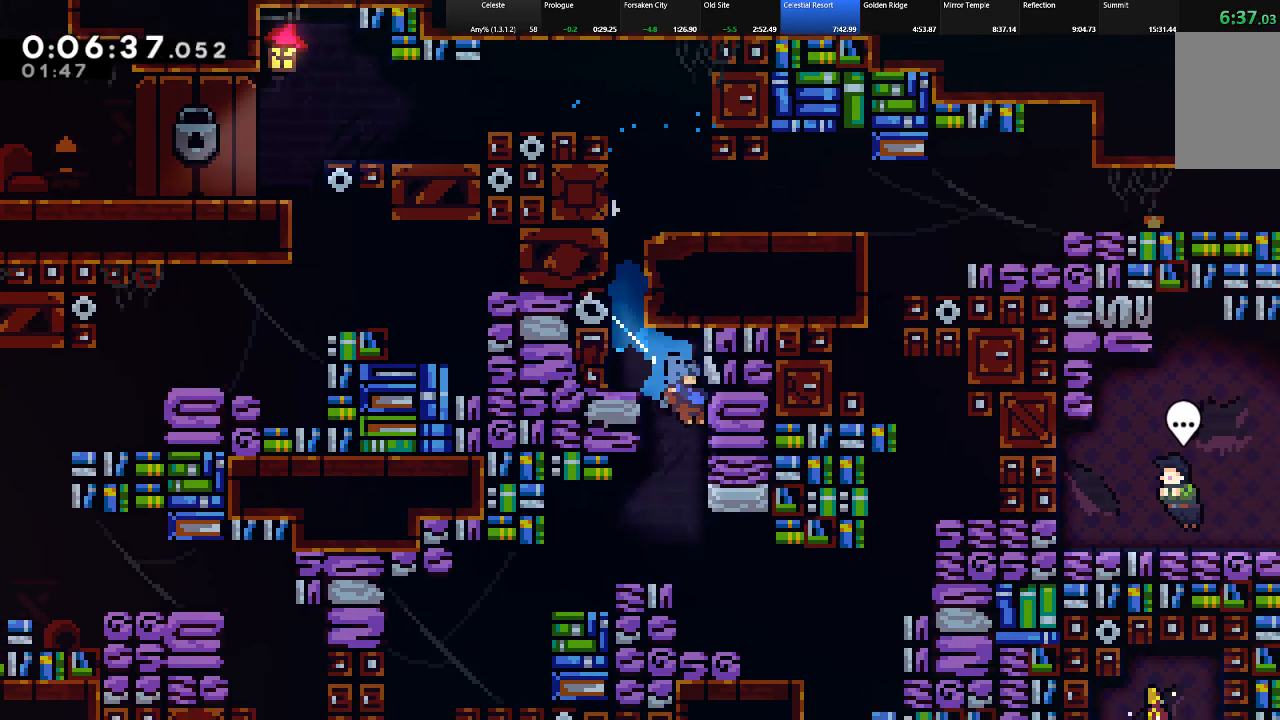
{"keys": ["right"], "events": [[433, "down", "up"]]}
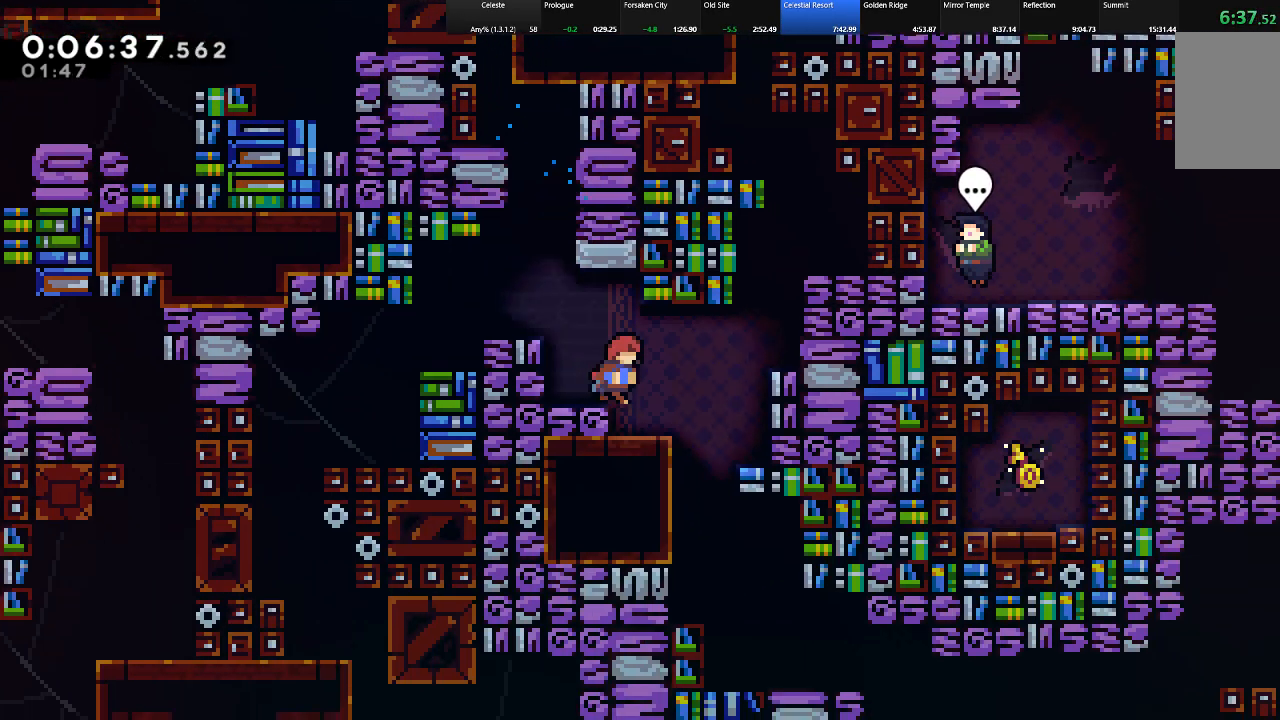
{"keys": [], "events": [[267, "left", "down"], [267, "right", "up"], [500, "left", "up"]]}
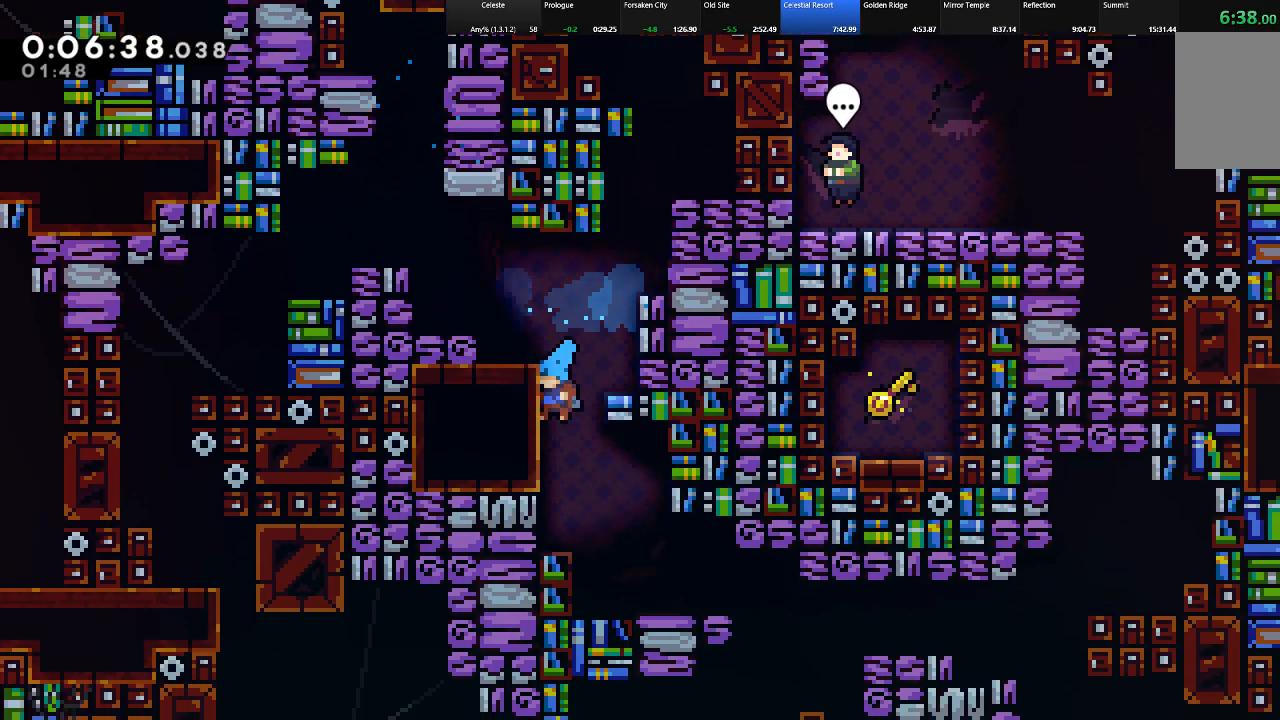
{"keys": ["down", "right"], "events": [[83, "down", "down"], [83, "right", "down"], [317, "c", "down"], [317, "down", "up"], [417, "c", "up"], [417, "down", "down"]]}
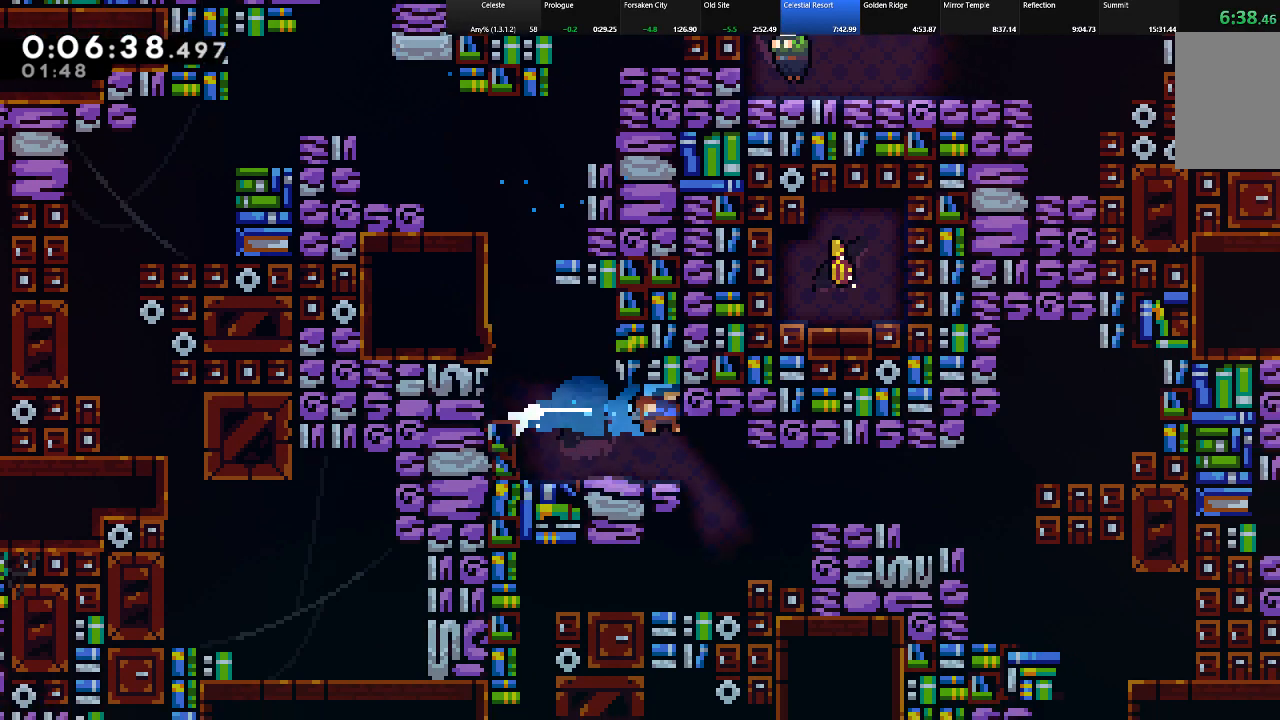
{"keys": ["right"], "events": [[100, "down", "up"], [383, "c", "down"], [483, "c", "up"]]}
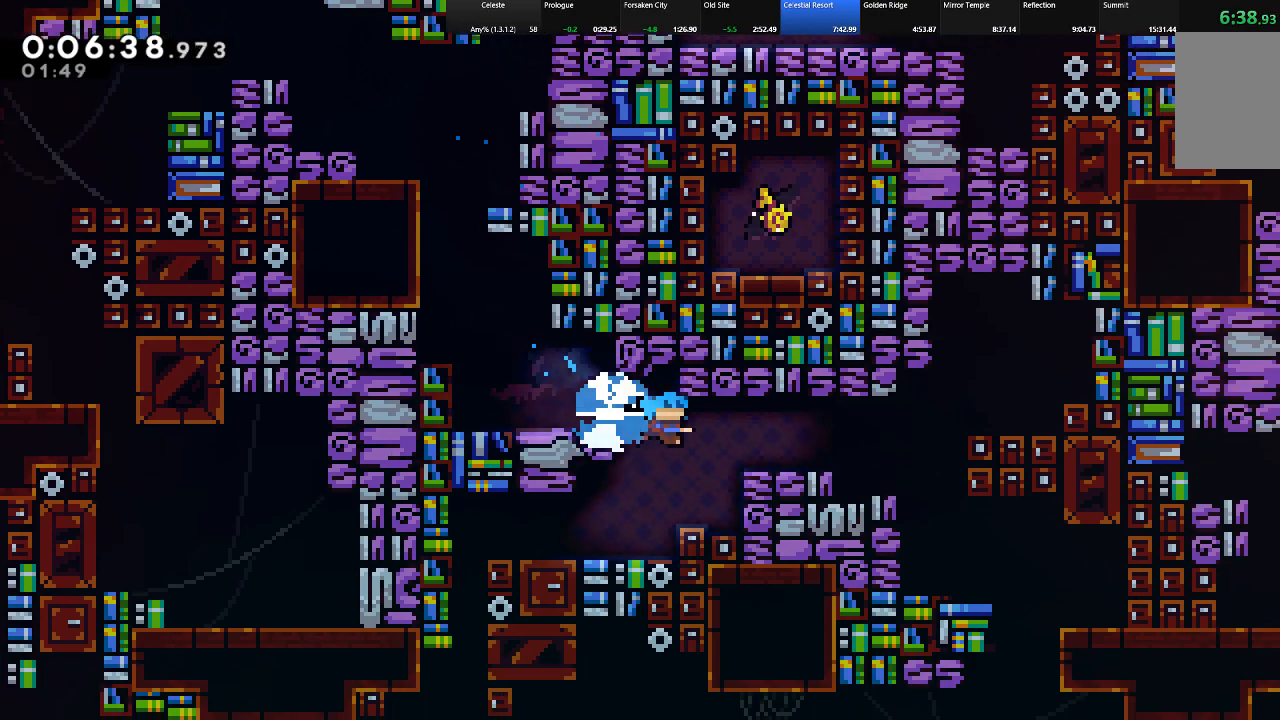
{"keys": ["down", "right"], "events": [[350, "down", "down"]]}
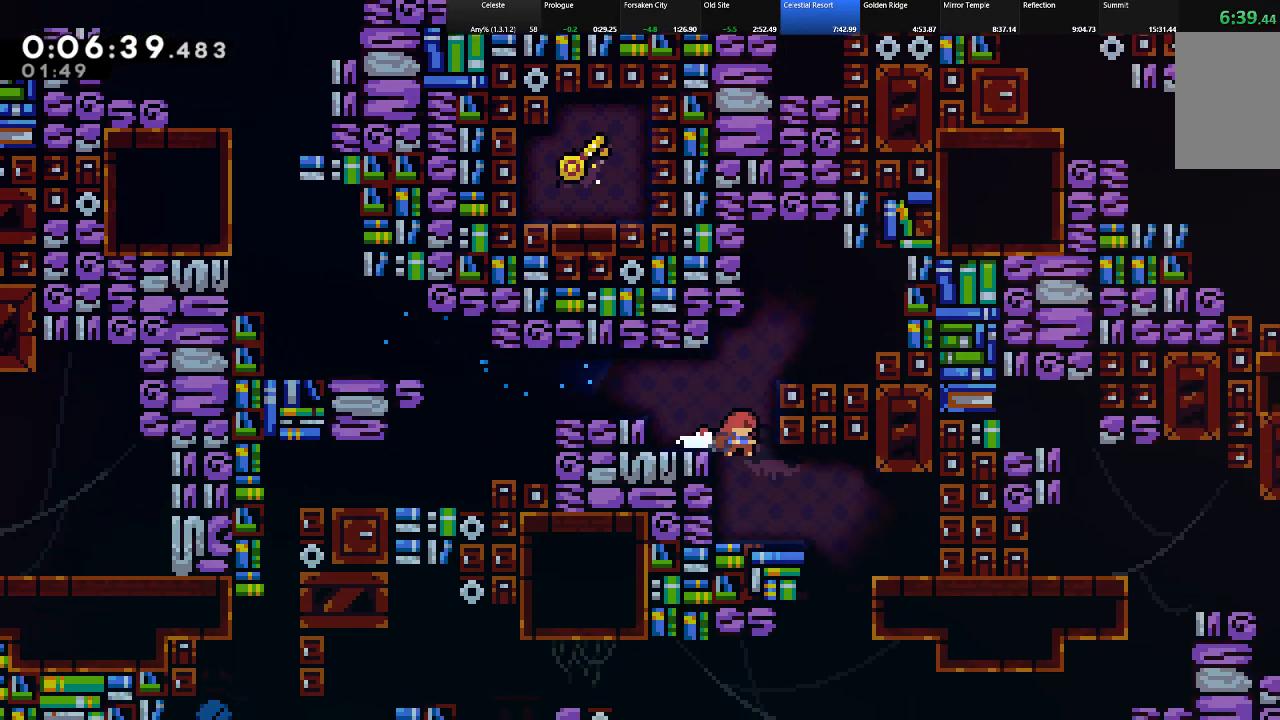
{"keys": ["left"], "events": [[83, "down", "up"], [417, "left", "down"], [417, "right", "up"]]}
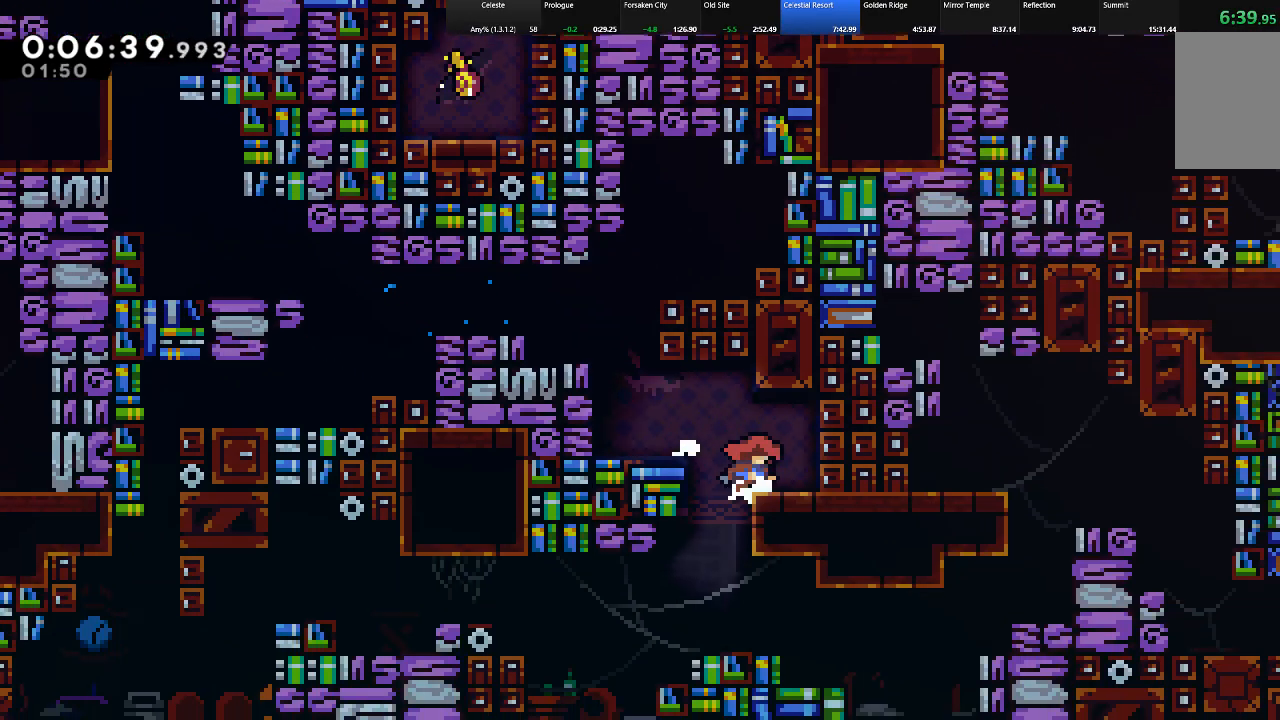
{"keys": ["right"], "events": [[250, "right", "down"], [300, "left", "up"]]}
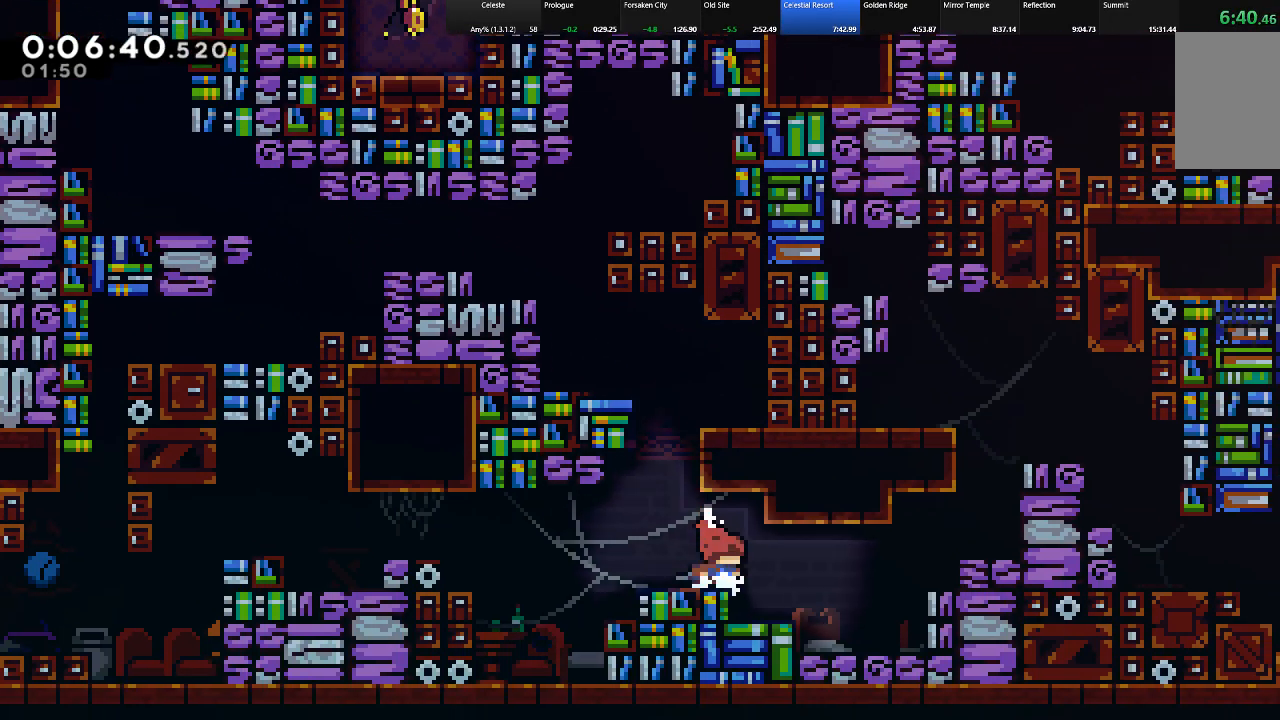
{"keys": ["right", "shift", "up", "z"], "events": [[117, "shift", "down"], [217, "z", "down"], [350, "z", "up"], [400, "up", "down"], [400, "z", "down"]]}
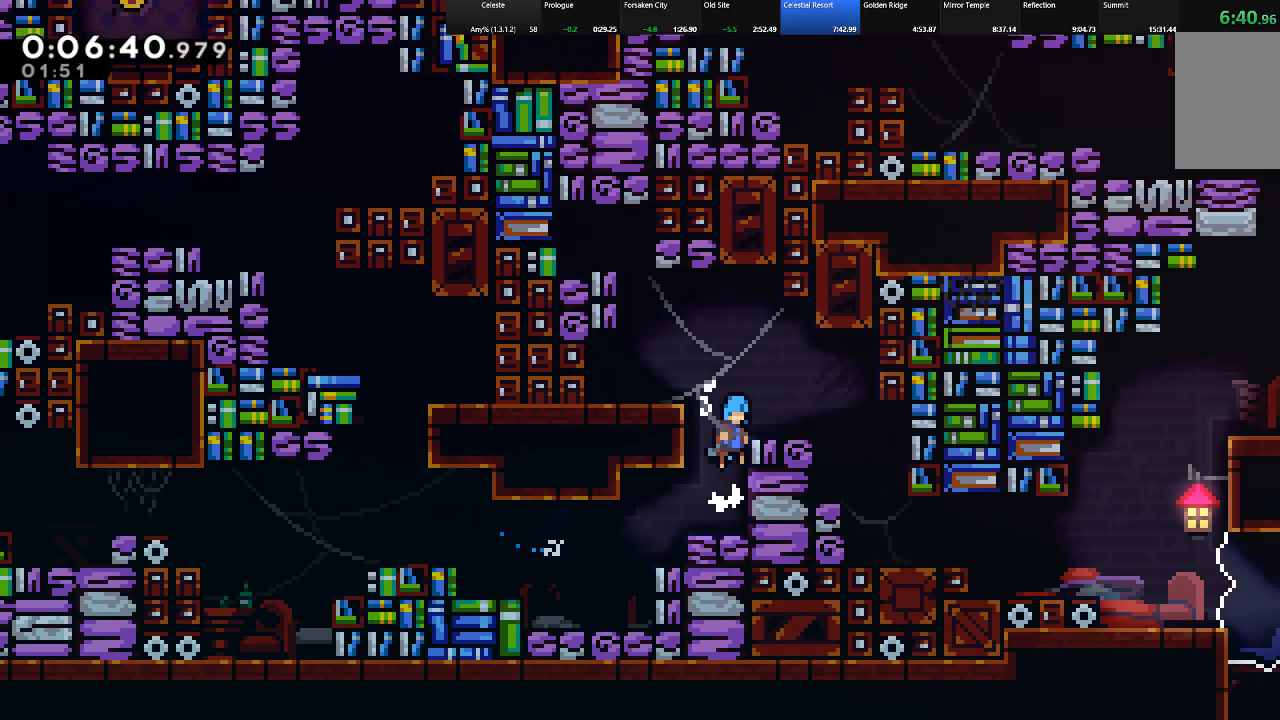
{"keys": ["down", "right"], "events": [[50, "z", "up"], [133, "z", "down"], [233, "z", "up"], [283, "shift", "up"], [283, "up", "up"], [467, "down", "down"]]}
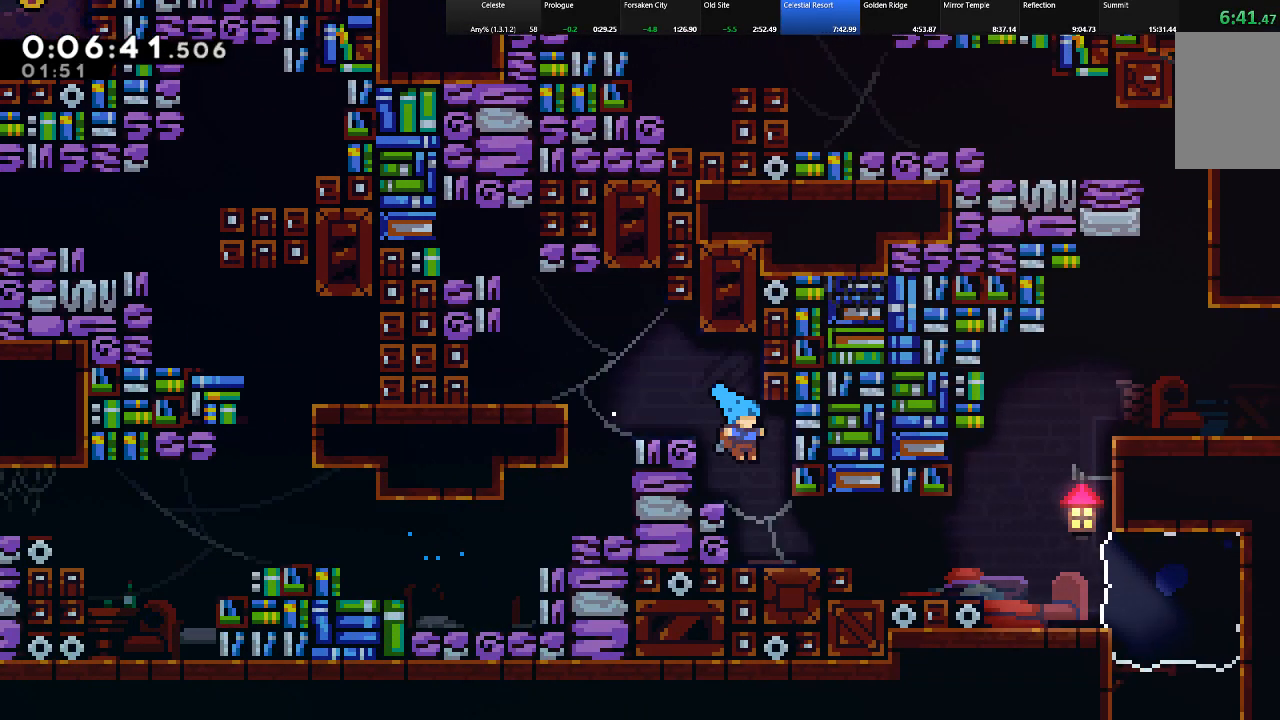
{"keys": ["right", "shift", "up", "z"], "events": [[200, "c", "down"], [250, "c", "up"], [250, "shift", "down"], [300, "down", "up"], [300, "z", "down"], [383, "z", "up"], [483, "up", "down"], [483, "z", "down"]]}
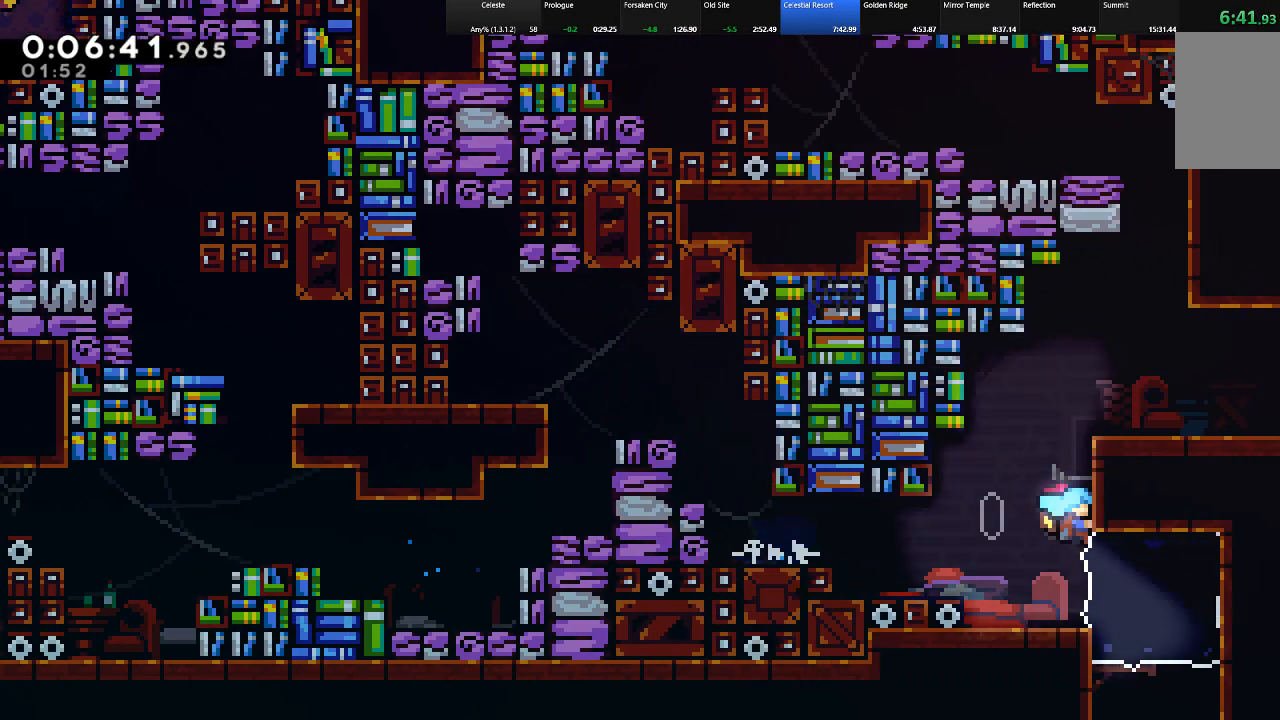
{"keys": ["shift", "up"], "events": [[117, "z", "up"], [167, "z", "down"], [300, "z", "up"], [350, "right", "up"]]}
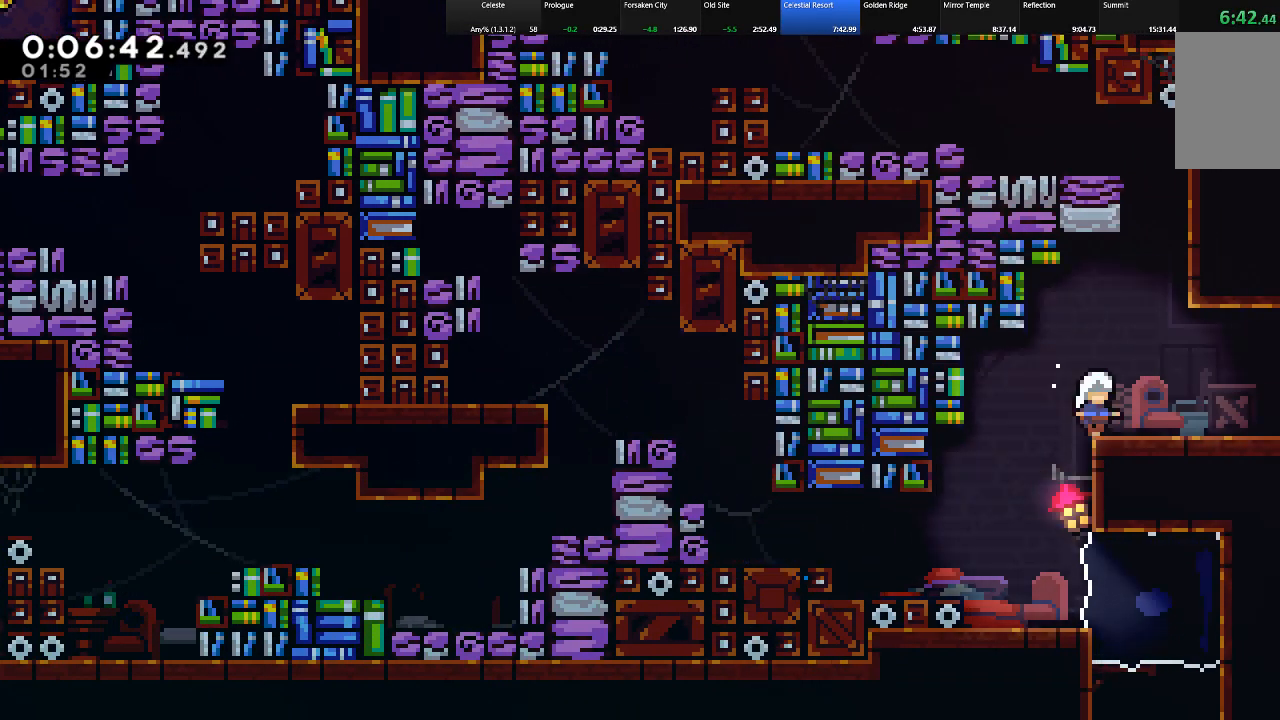
{"keys": ["shift", "up", "z"], "events": [[50, "right", "down"], [50, "z", "down"], [283, "c", "down"], [283, "z", "up"], [317, "right", "up"], [367, "c", "up"], [417, "z", "down"]]}
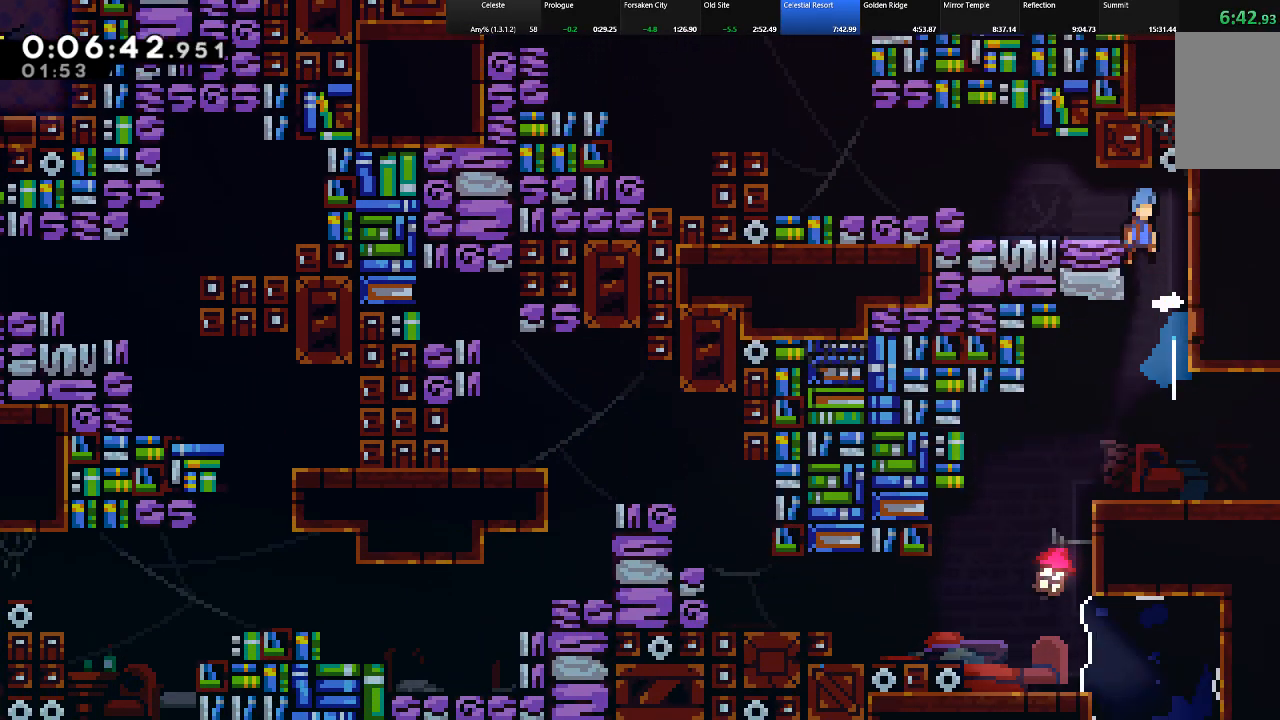
{"keys": ["left", "shift", "z"], "events": [[67, "left", "down"], [67, "z", "up"], [100, "shift", "up"], [100, "up", "up"], [250, "shift", "down"], [333, "c", "down"], [333, "z", "down"], [483, "c", "up"]]}
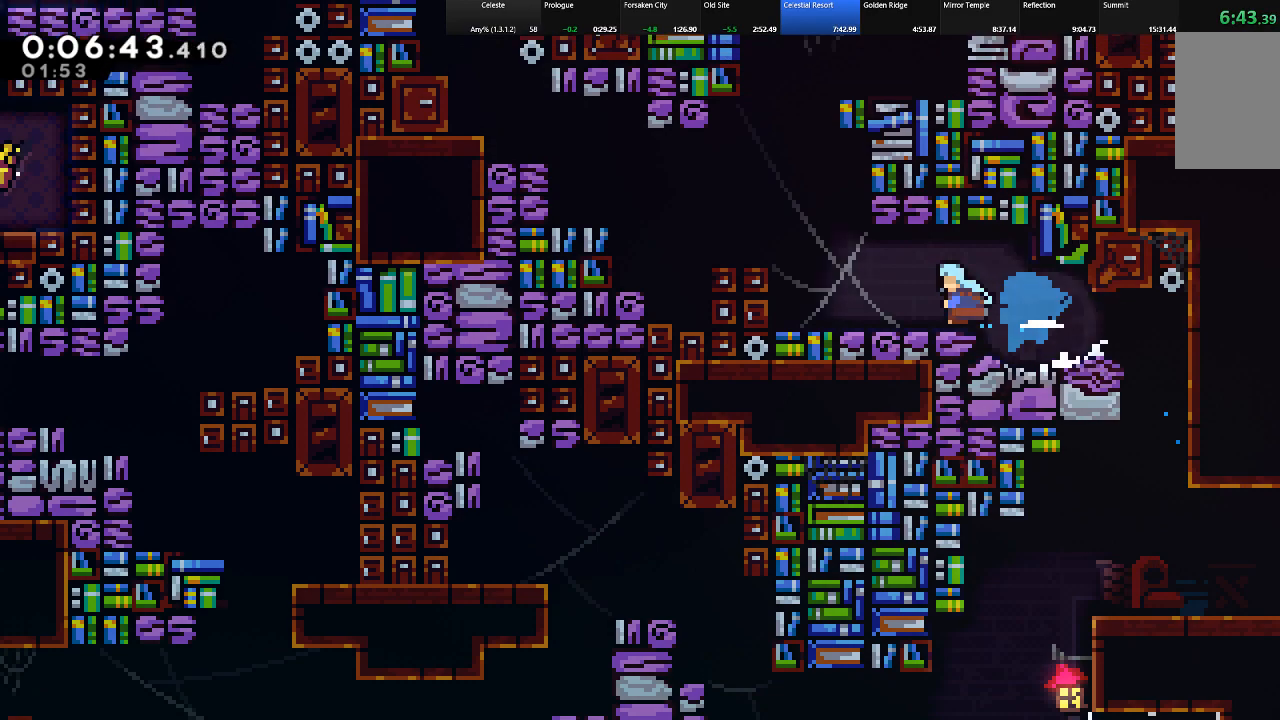
{"keys": ["c", "left", "shift"], "events": [[33, "z", "up"], [167, "z", "down"], [317, "z", "up"], [500, "c", "down"]]}
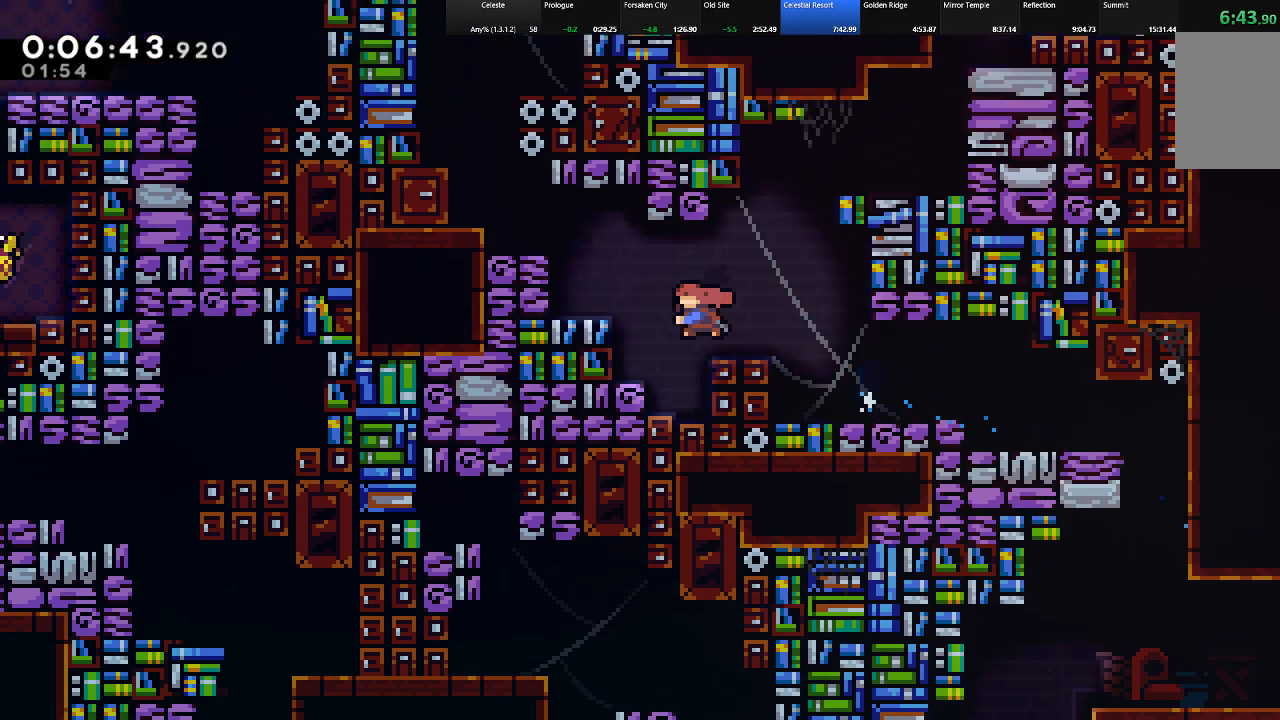
{"keys": ["left", "shift", "up", "z"], "events": [[50, "up", "down"], [83, "z", "down"], [217, "z", "up"], [233, "c", "up"], [367, "z", "down"]]}
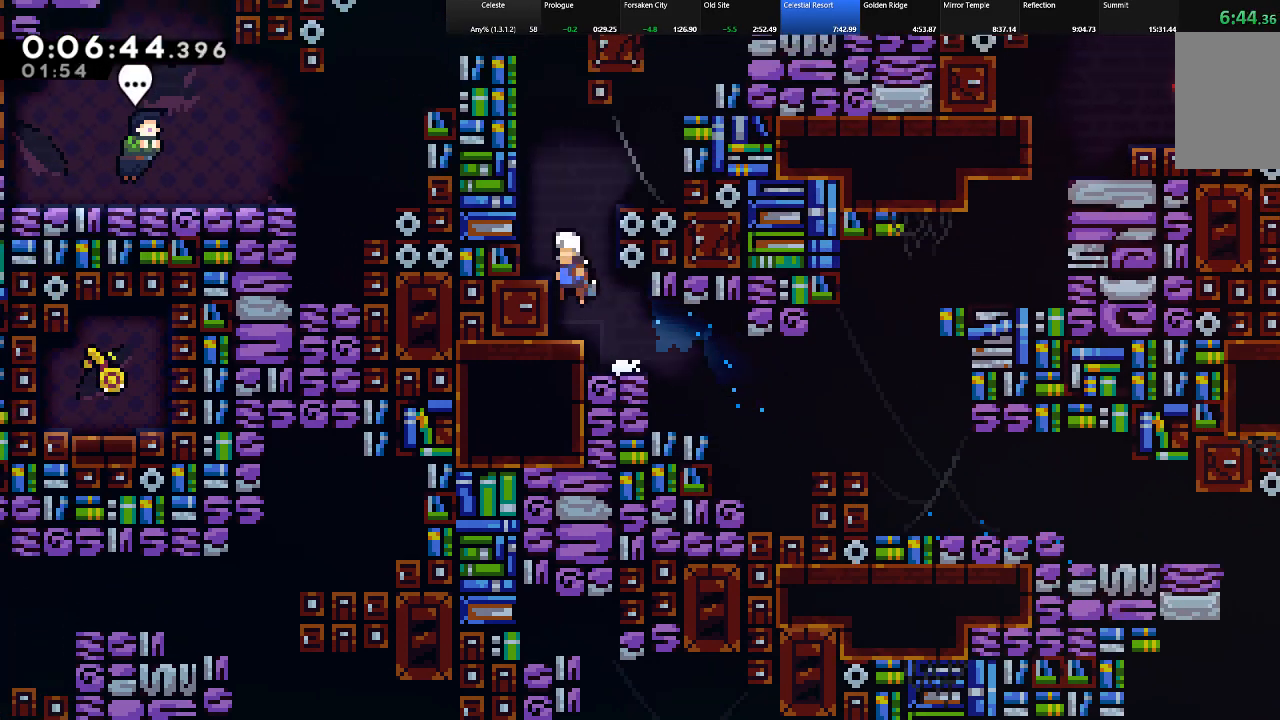
{"keys": ["left", "shift", "up", "z"], "events": [[17, "z", "up"], [67, "z", "down"], [200, "z", "up"], [250, "z", "down"], [333, "z", "up"], [433, "z", "down"]]}
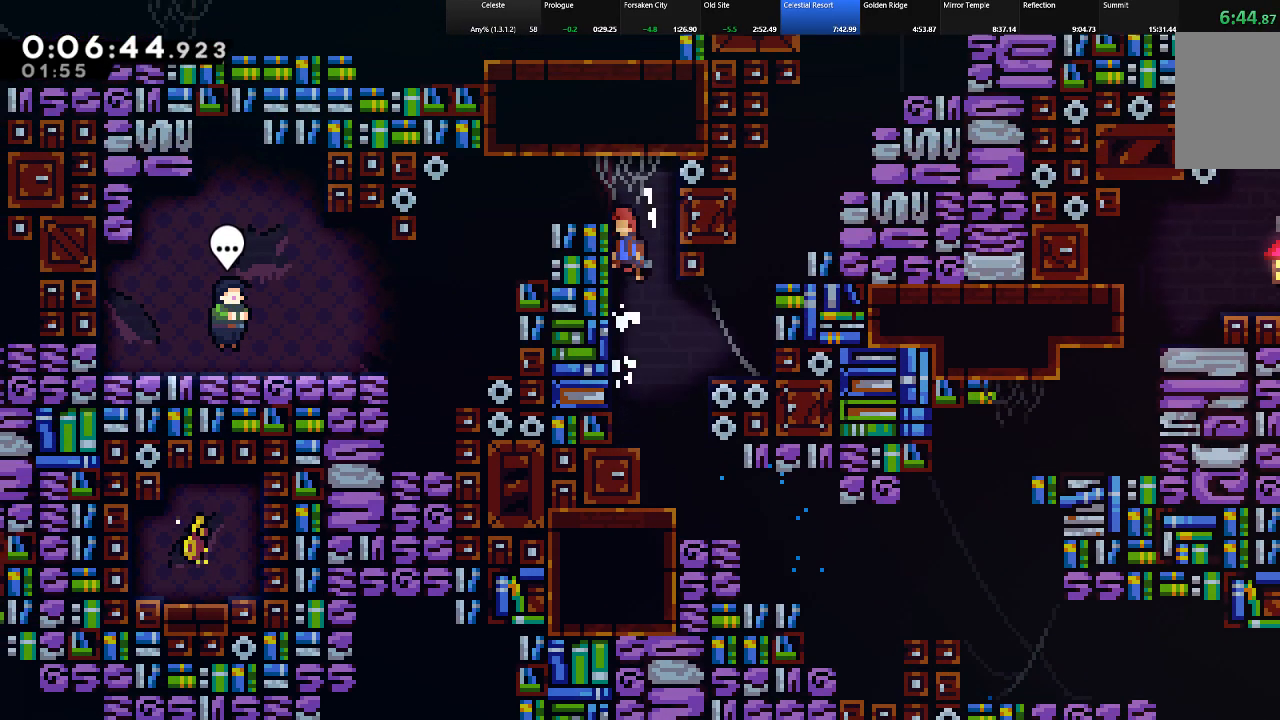
{"keys": ["left"], "events": [[83, "right", "down"], [117, "left", "up"], [183, "left", "down"], [250, "right", "up"], [267, "z", "up"], [300, "up", "up"], [350, "z", "down"], [450, "shift", "up"], [450, "z", "up"]]}
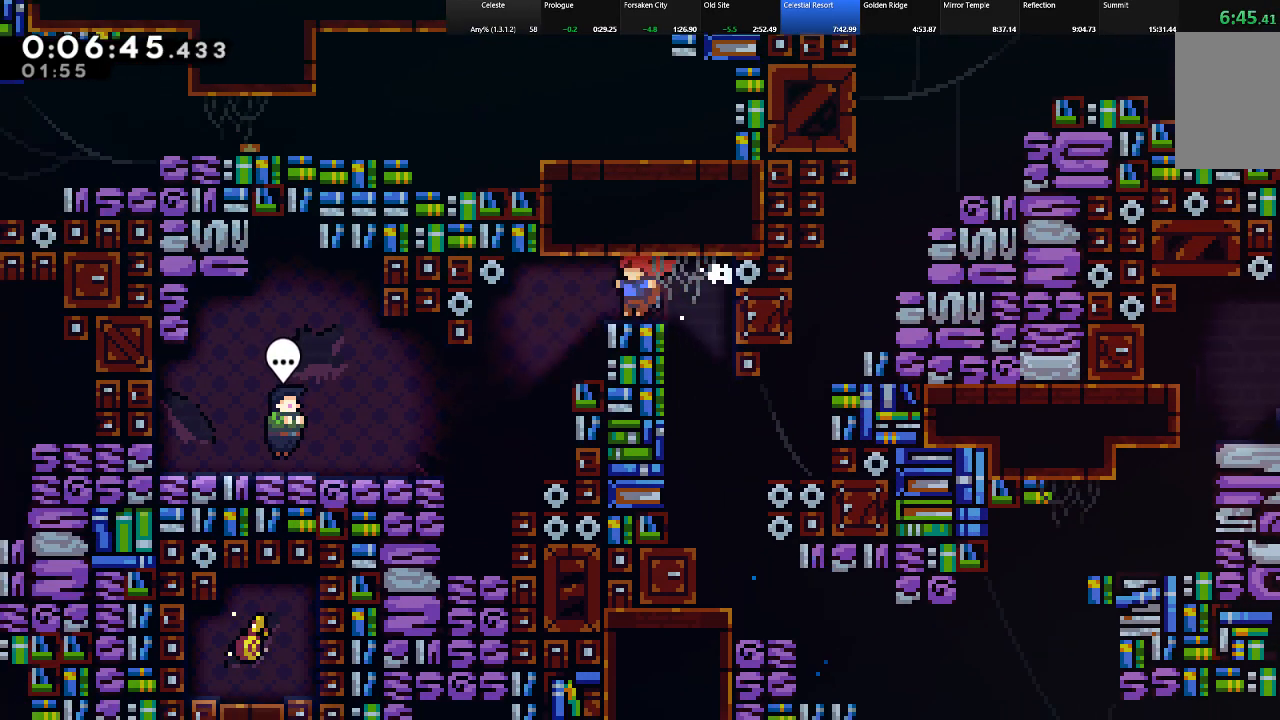
{"keys": ["c", "left"], "events": [[417, "c", "down"]]}
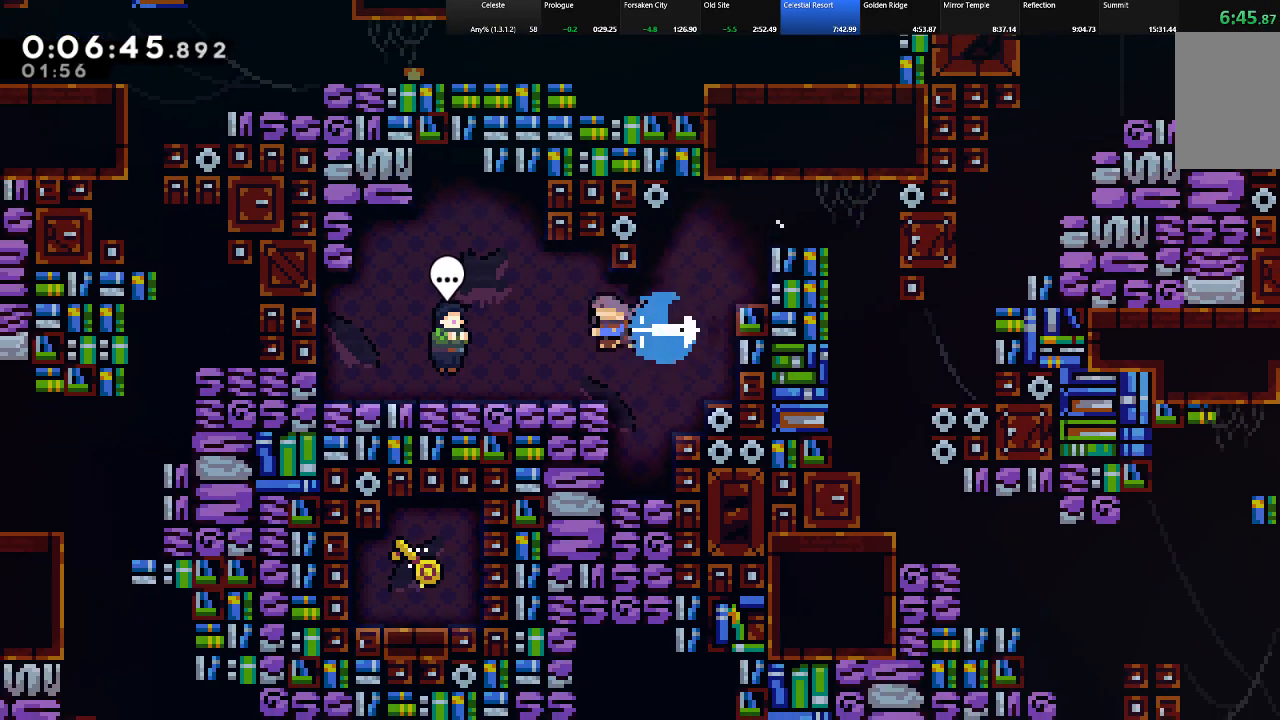
{"keys": [], "events": [[17, "c", "up"], [67, "left", "up"], [150, "x", "down"], [200, "x", "up"], [300, "x", "down"], [333, "x", "up"], [383, "x", "down"], [483, "x", "up"]]}
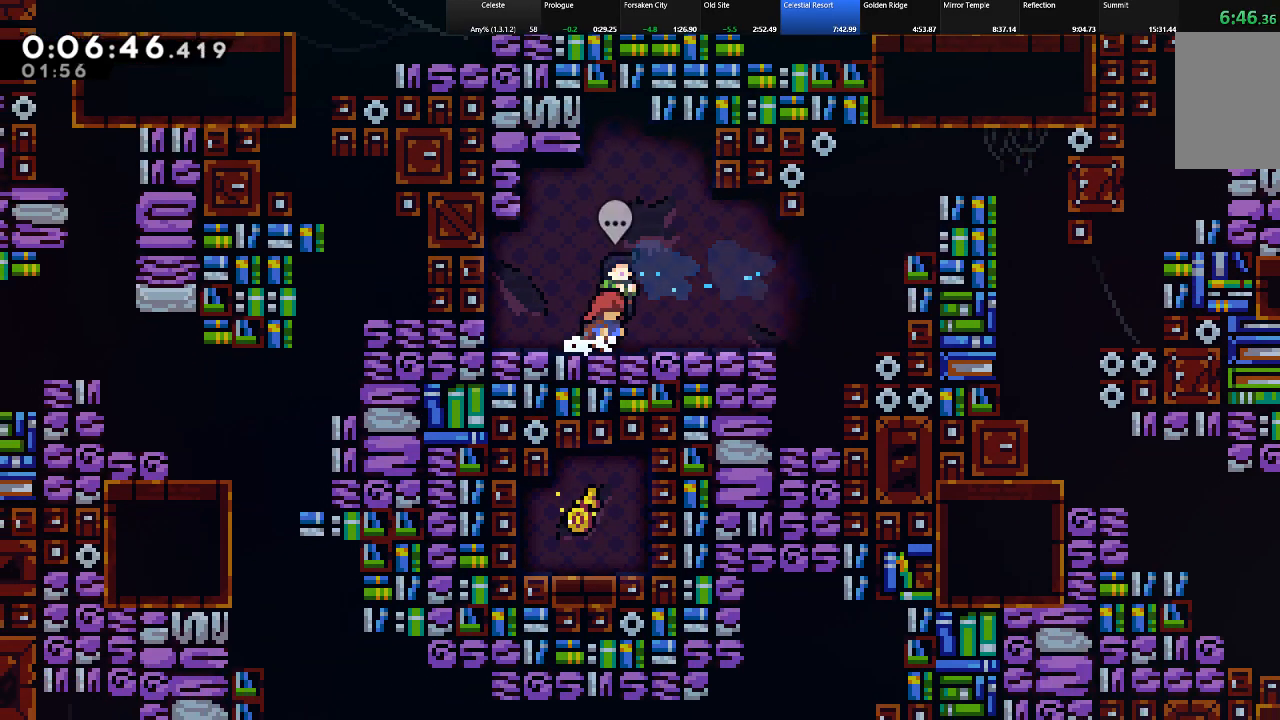
{"keys": ["right", "shift"], "events": [[33, "x", "down"], [67, "x", "up"], [317, "shift", "down"], [350, "right", "down"]]}
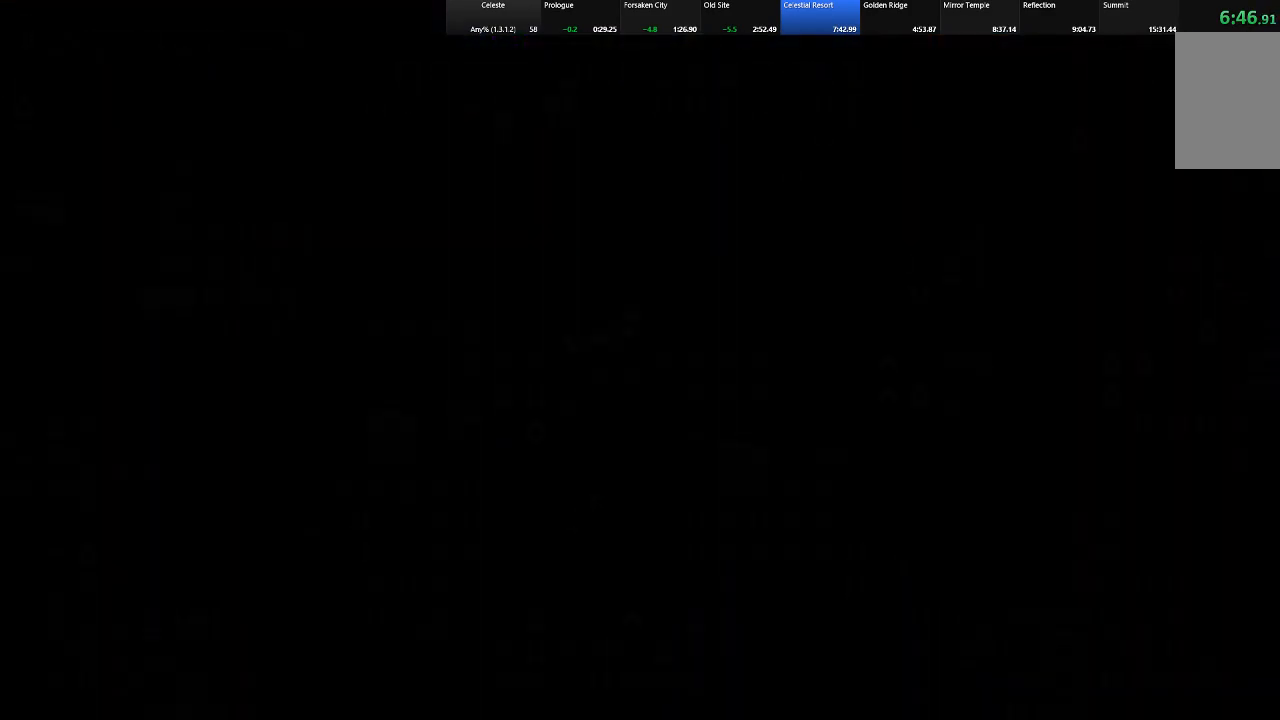
{"keys": ["right", "shift", "up", "z"], "events": [[283, "c", "down"], [317, "c", "up"], [417, "up", "down"], [417, "z", "down"]]}
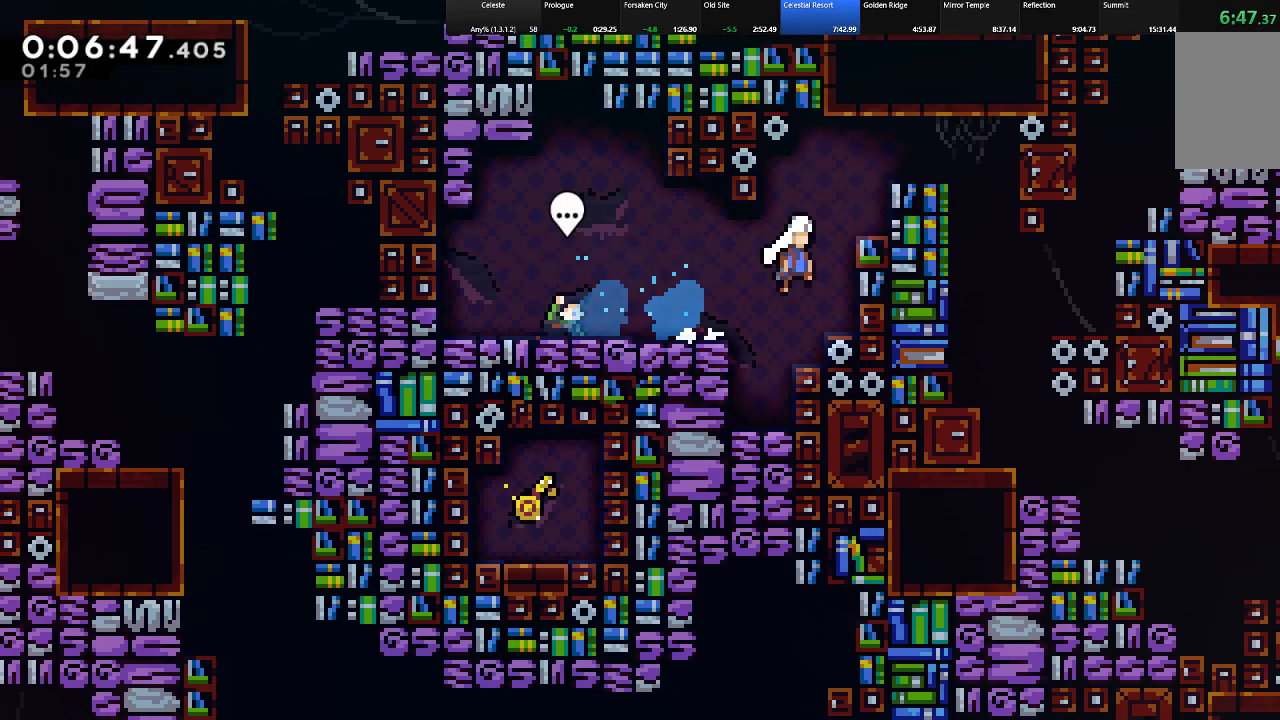
{"keys": ["right", "up"], "events": [[100, "z", "up"], [133, "z", "down"], [300, "z", "up"], [433, "shift", "up"]]}
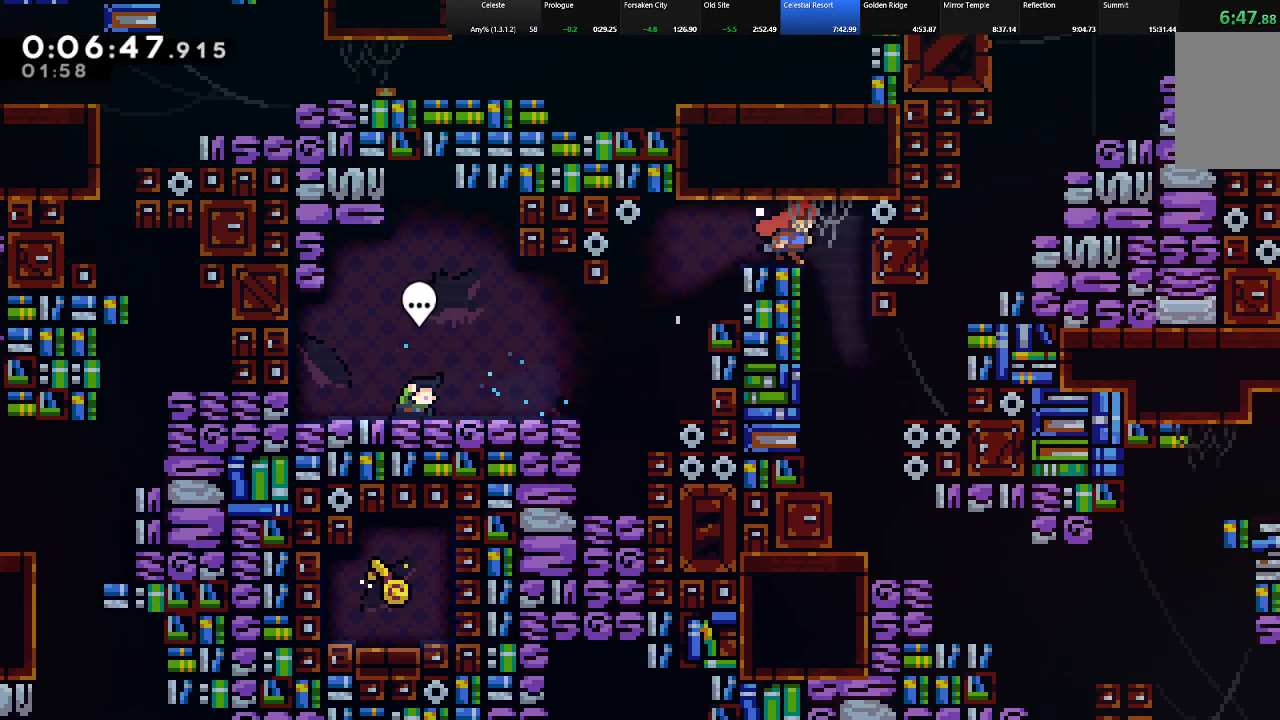
{"keys": ["c", "down", "right"], "events": [[33, "up", "up"], [117, "down", "down"], [167, "right", "up"], [400, "right", "down"], [500, "c", "down"]]}
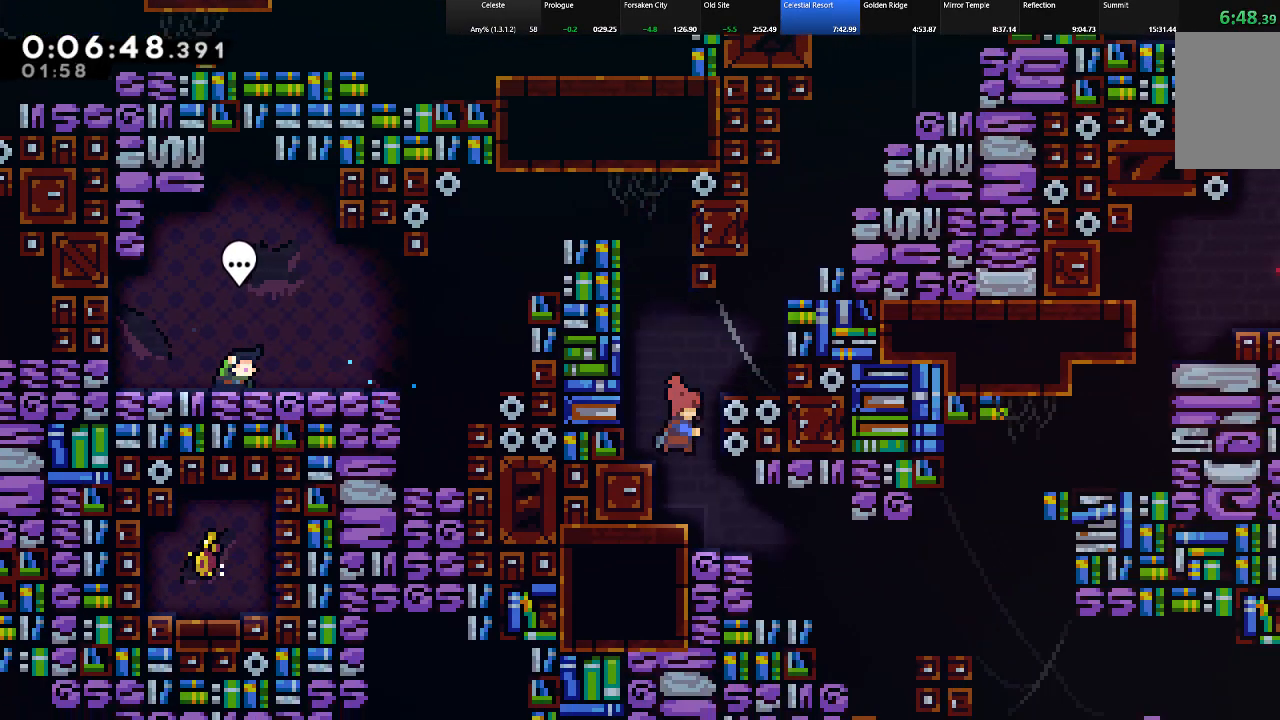
{"keys": ["right"], "events": [[50, "c", "up"], [367, "c", "down"], [417, "c", "up"], [417, "down", "up"], [417, "z", "down"], [500, "z", "up"]]}
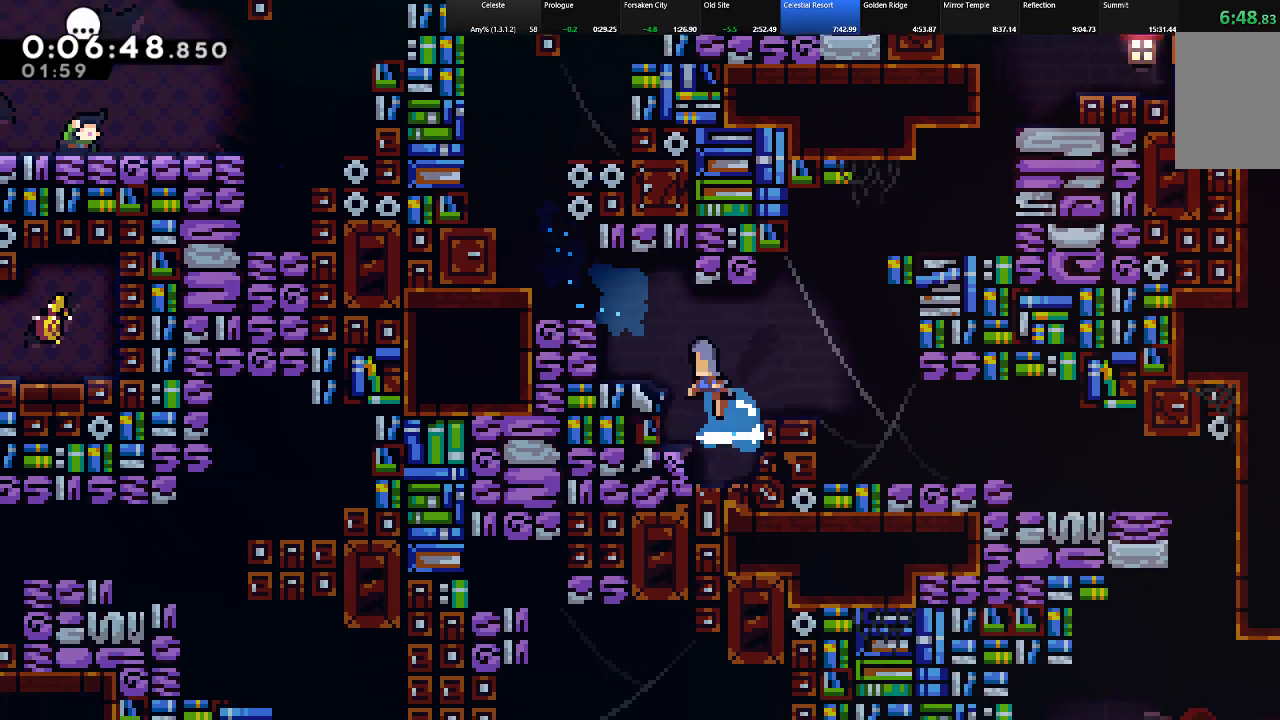
{"keys": ["right"], "events": [[183, "z", "down"], [433, "z", "up"]]}
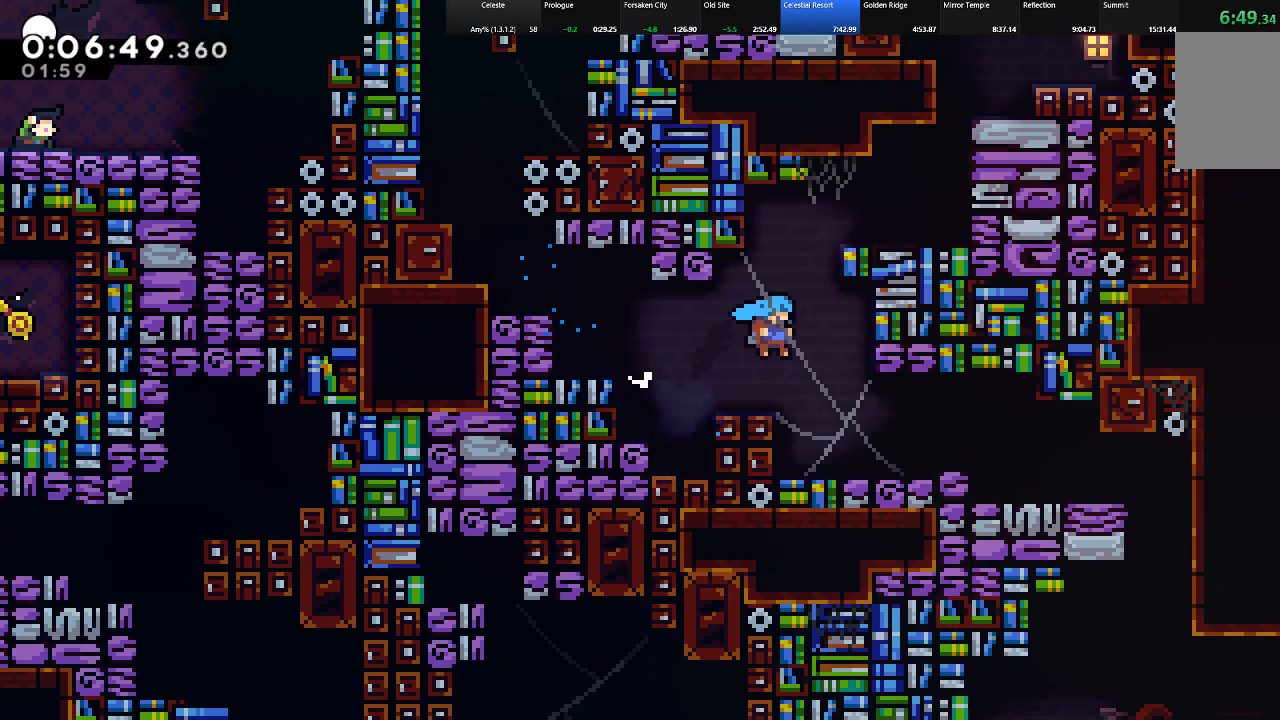
{"keys": ["right"], "events": [[217, "c", "down"], [267, "c", "up"], [350, "c", "down"], [450, "c", "up"]]}